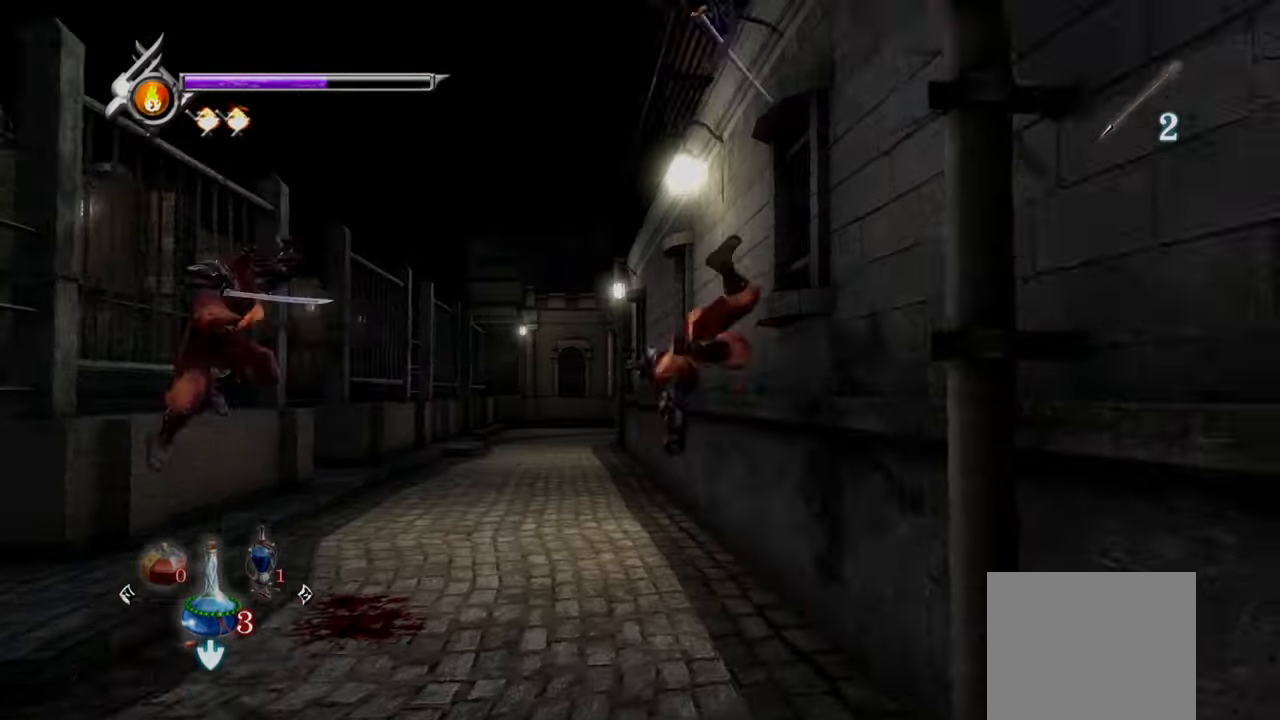
Gameplay with a controller (PlayStation layout); each line is a JSON object with the inputs held at the frame after it. "events" lists button and stick changes between this image and that frame as [ms after this image, input, new state], when the widget could be followed in between.
{"buttons": ["TRIANGLE"], "left_stick": "down", "right_stick": "center", "events": [[84, "L1", "up"], [417, "left_stick", "down"]]}
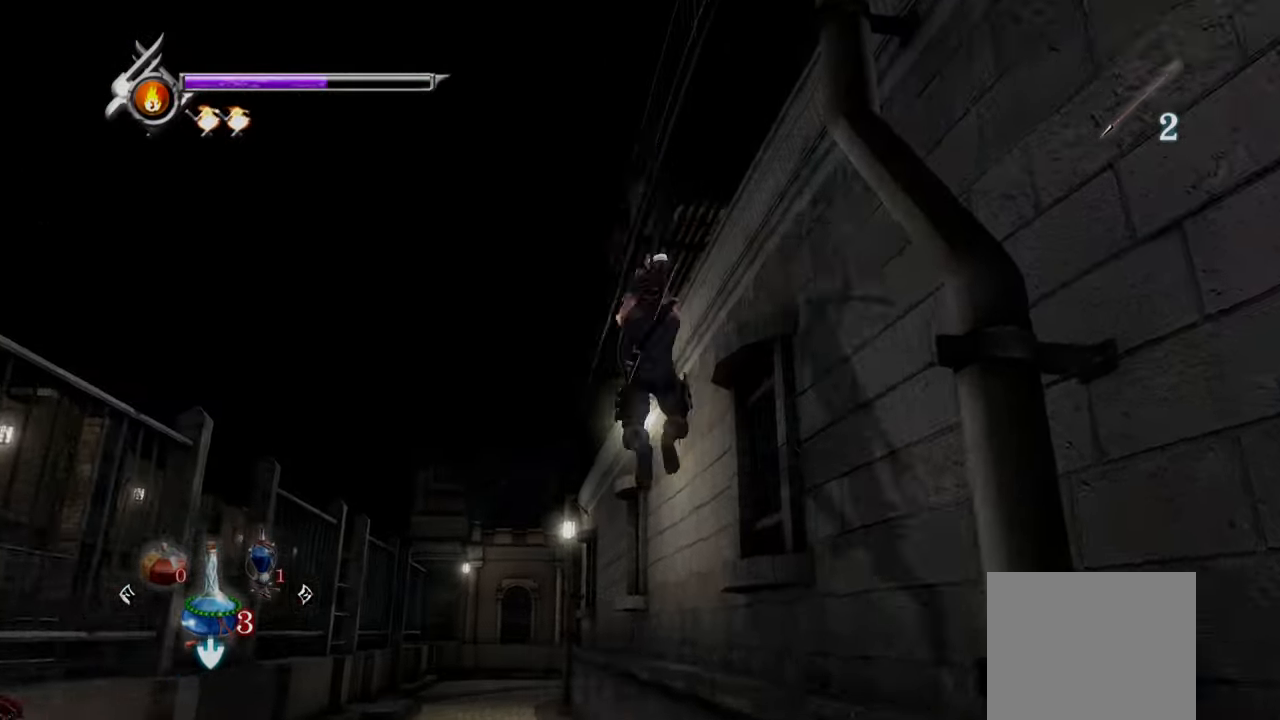
{"buttons": ["L1"], "left_stick": "center", "right_stick": "center", "events": [[42, "left_stick", "down-left"], [167, "TRIANGLE", "up"], [209, "L1", "down"], [209, "left_stick", "center"]]}
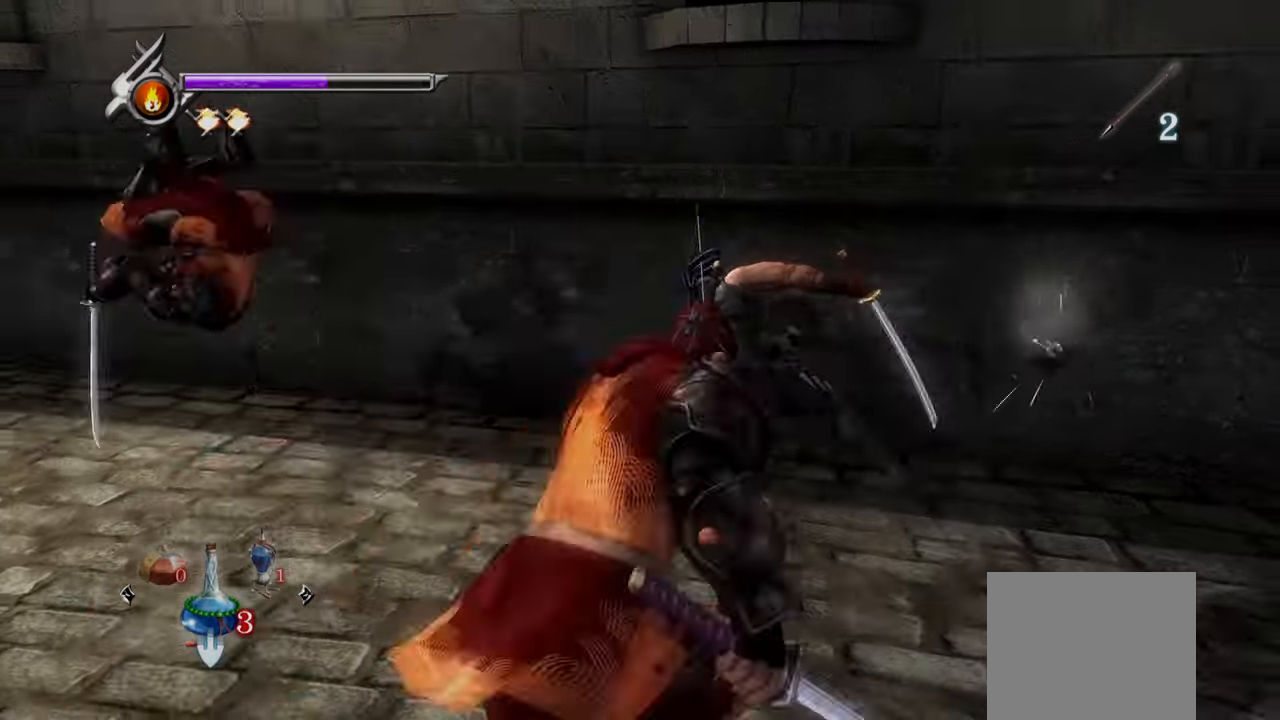
{"buttons": ["L1"], "left_stick": "center", "right_stick": "center", "events": []}
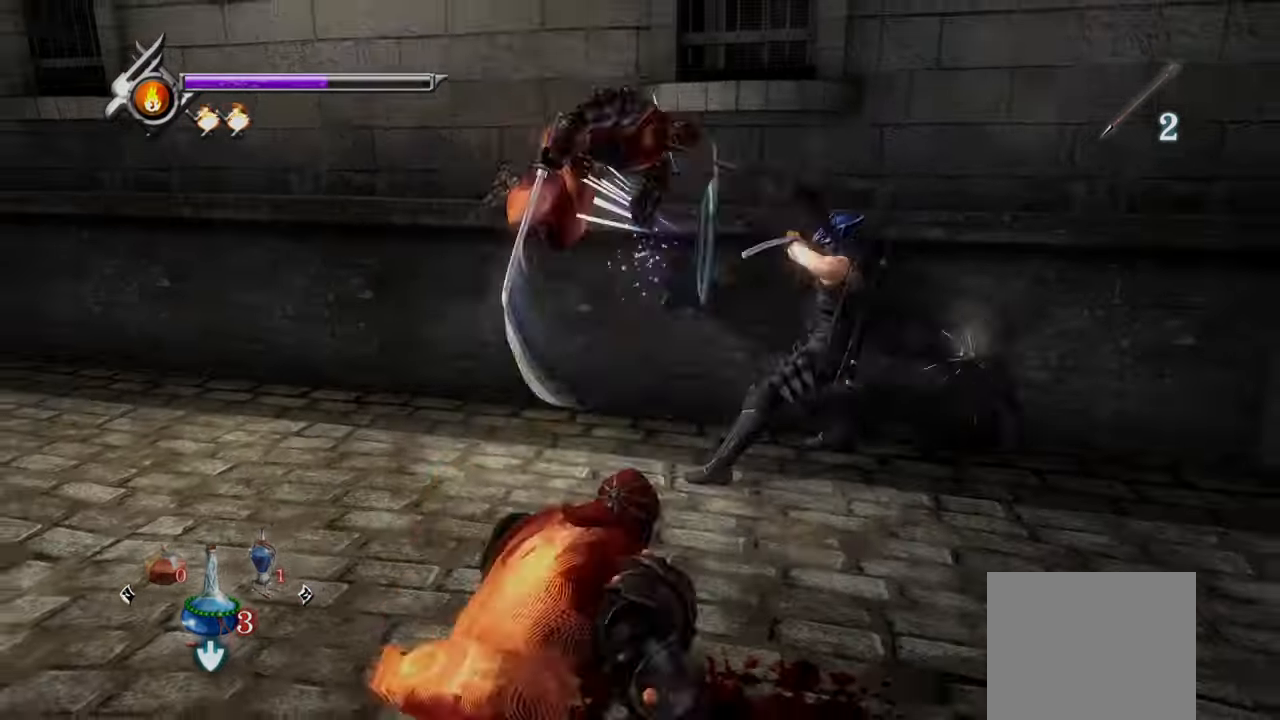
{"buttons": ["L1"], "left_stick": "center", "right_stick": "center", "events": []}
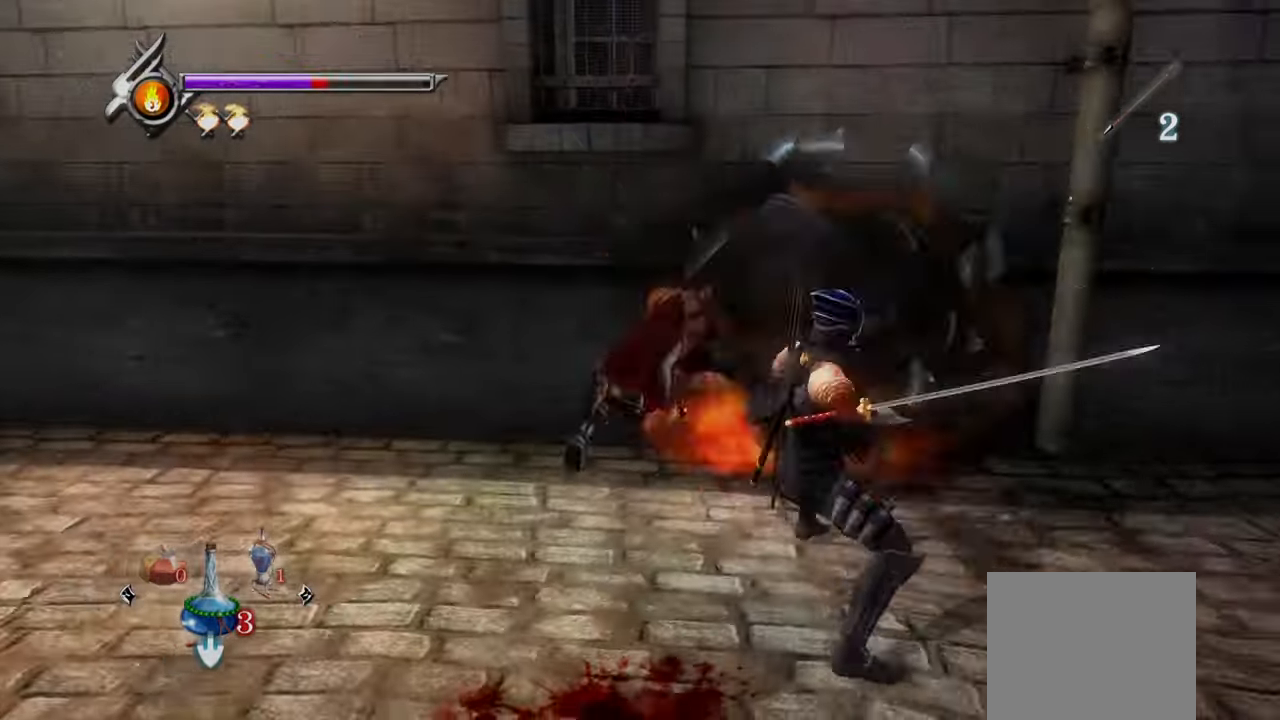
{"buttons": ["L1"], "left_stick": "center", "right_stick": "center", "events": []}
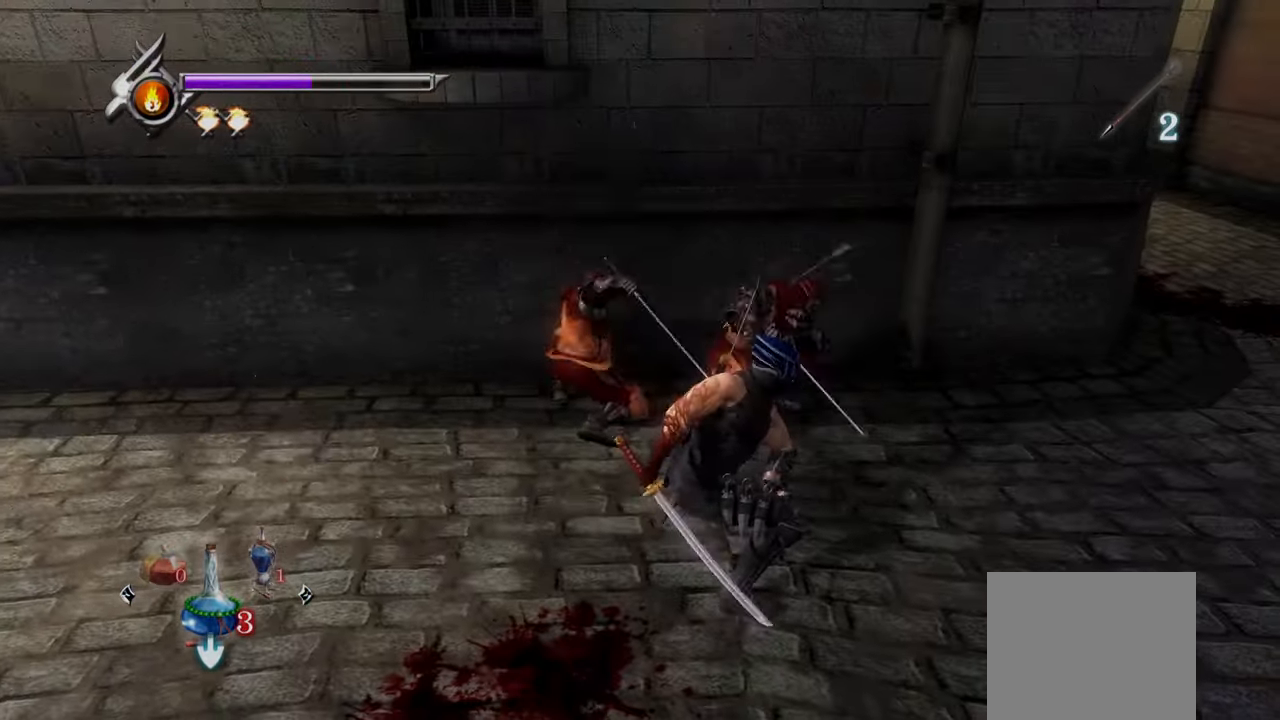
{"buttons": ["L1"], "left_stick": "left", "right_stick": "center", "events": [[292, "left_stick", "left"]]}
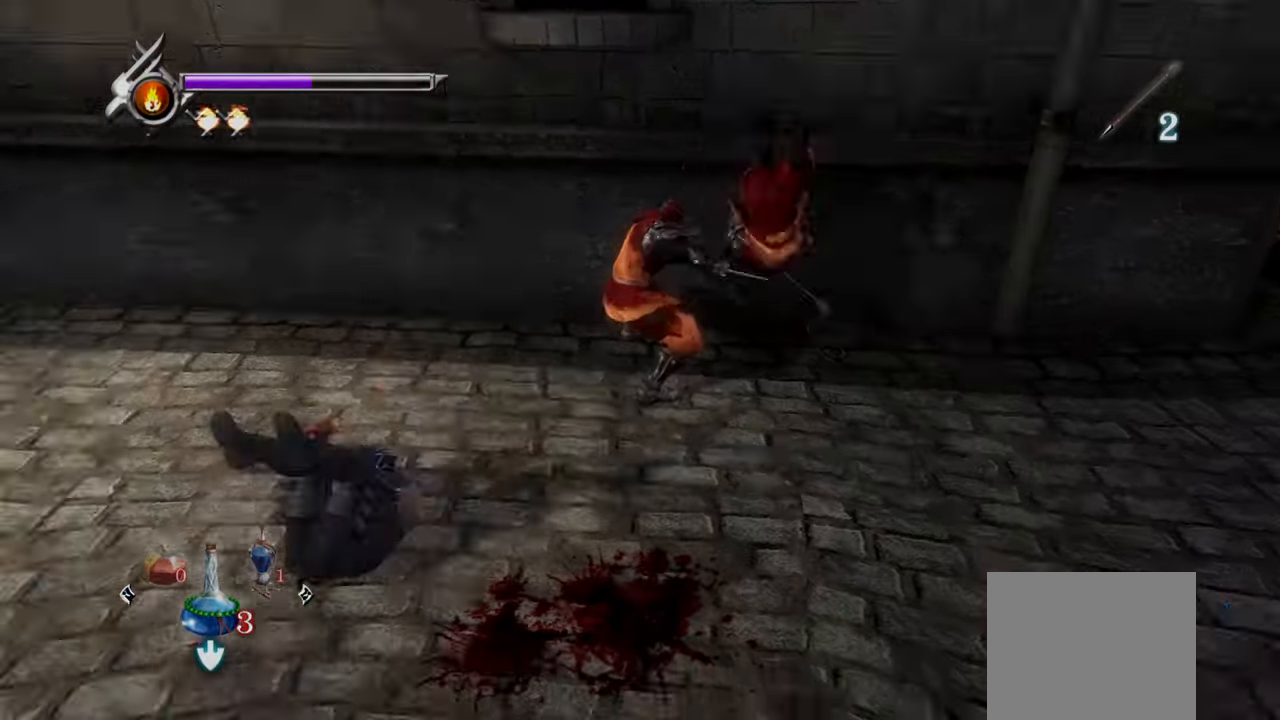
{"buttons": [], "left_stick": "down-right", "right_stick": "right", "events": [[42, "L1", "up"], [42, "left_stick", "right"], [84, "CROSS", "down"], [209, "CROSS", "up"], [292, "TRIANGLE", "down"], [375, "TRIANGLE", "up"], [375, "left_stick", "down-right"], [375, "right_stick", "right"]]}
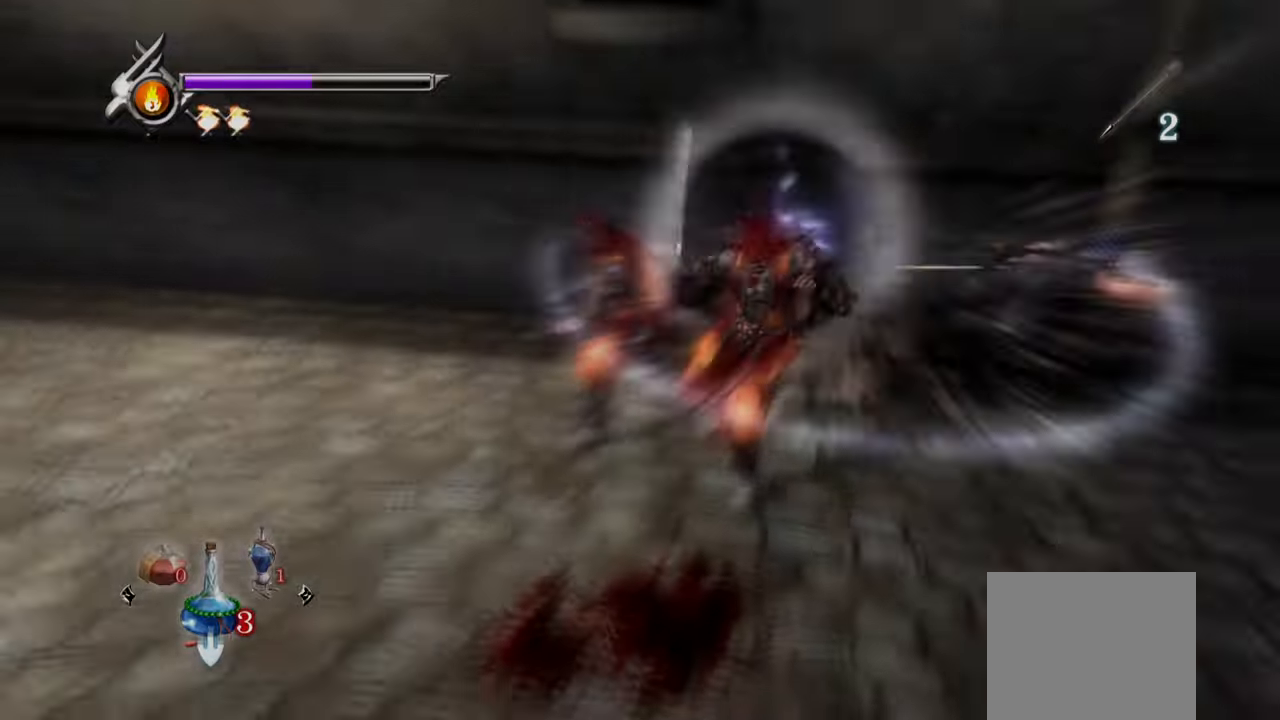
{"buttons": ["L1"], "left_stick": "center", "right_stick": "right", "events": [[42, "L1", "down"], [83, "left_stick", "center"]]}
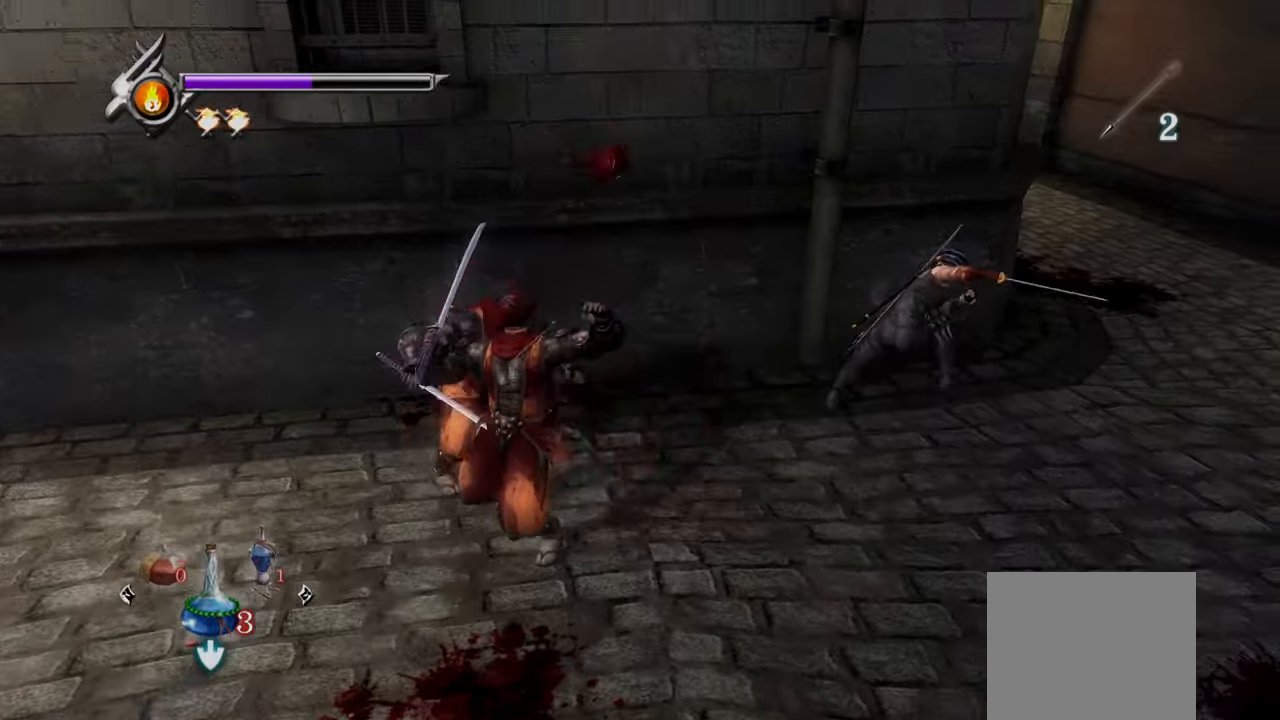
{"buttons": ["L1"], "left_stick": "down-right", "right_stick": "right", "events": [[333, "left_stick", "down-right"]]}
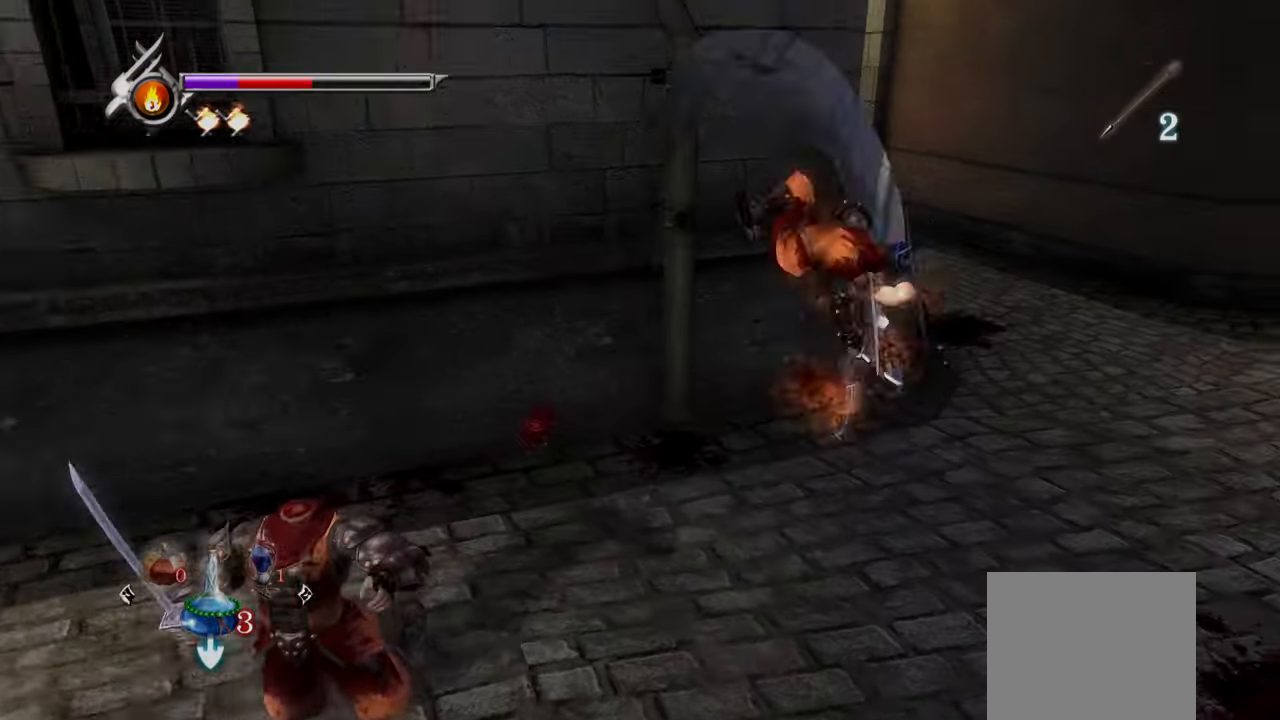
{"buttons": ["L1"], "left_stick": "center", "right_stick": "right", "events": [[42, "left_stick", "center"]]}
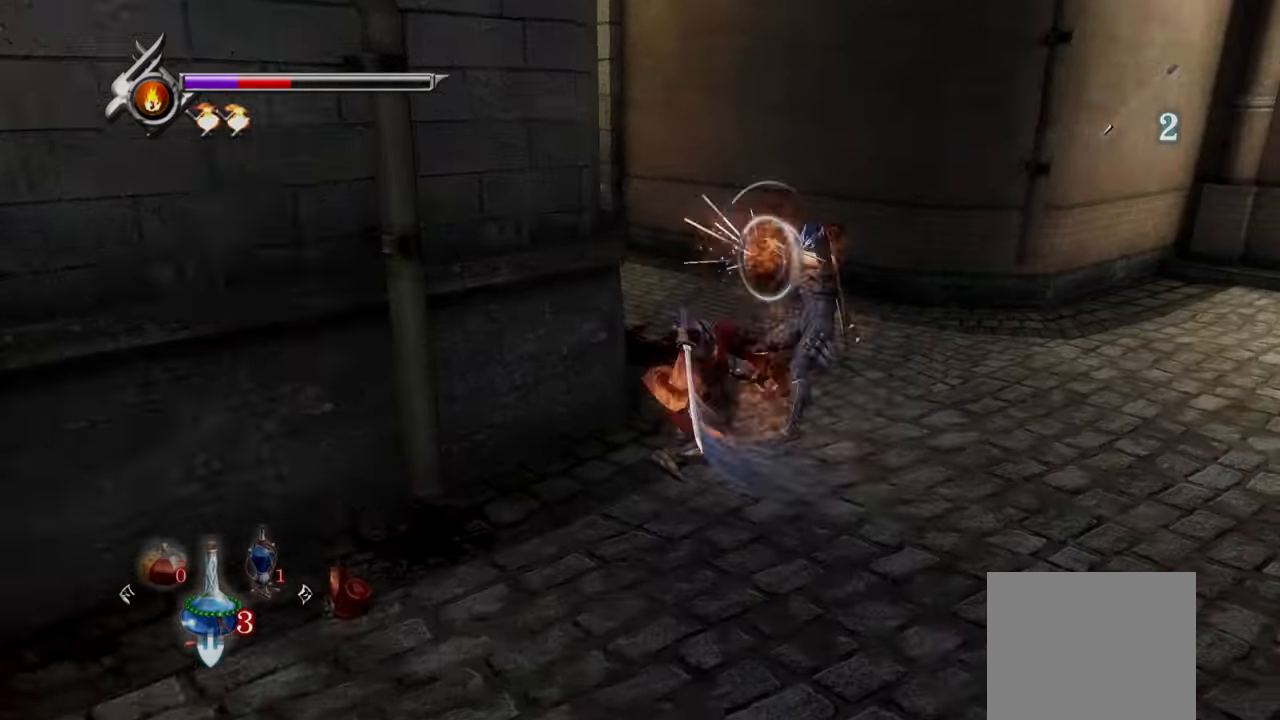
{"buttons": ["TRIANGLE"], "left_stick": "center", "right_stick": "right", "events": [[208, "L1", "up"], [208, "SQUARE", "down"], [333, "SQUARE", "up"], [417, "TRIANGLE", "down"]]}
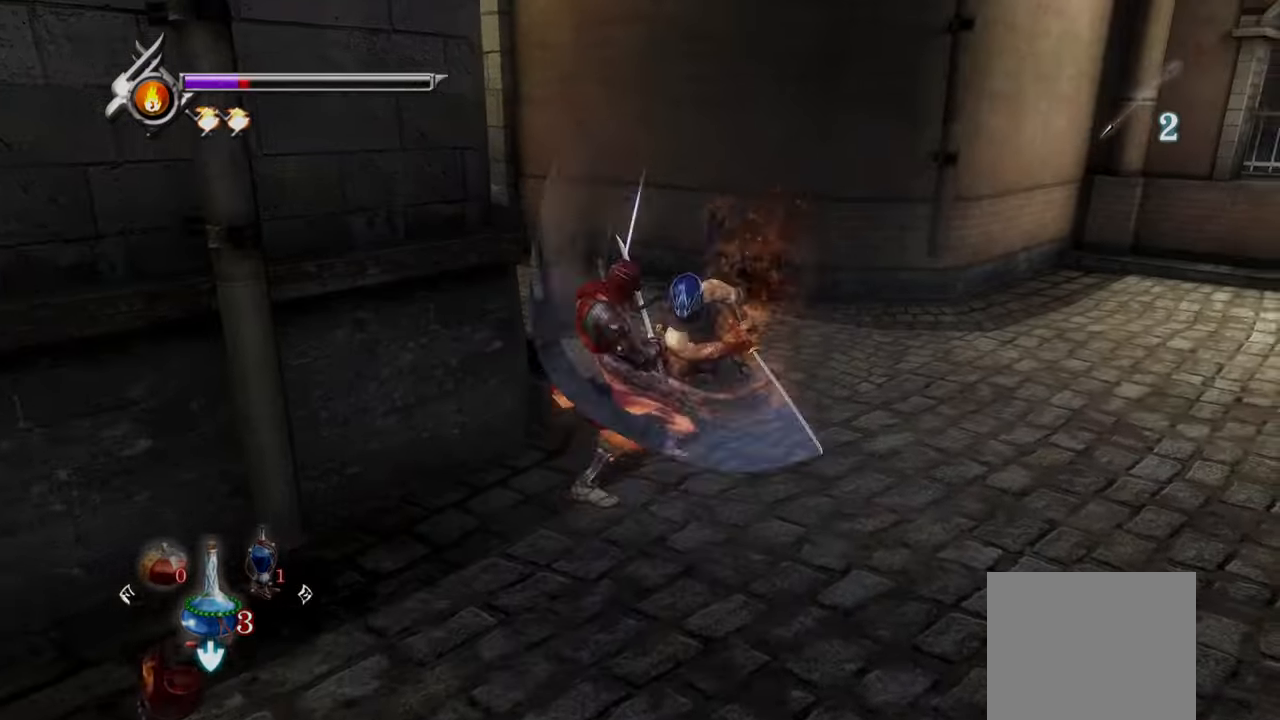
{"buttons": ["SQUARE"], "left_stick": "center", "right_stick": "right", "events": [[42, "TRIANGLE", "up"], [167, "SQUARE", "down"], [292, "SQUARE", "up"], [375, "SQUARE", "down"], [458, "SQUARE", "up"], [500, "SQUARE", "down"]]}
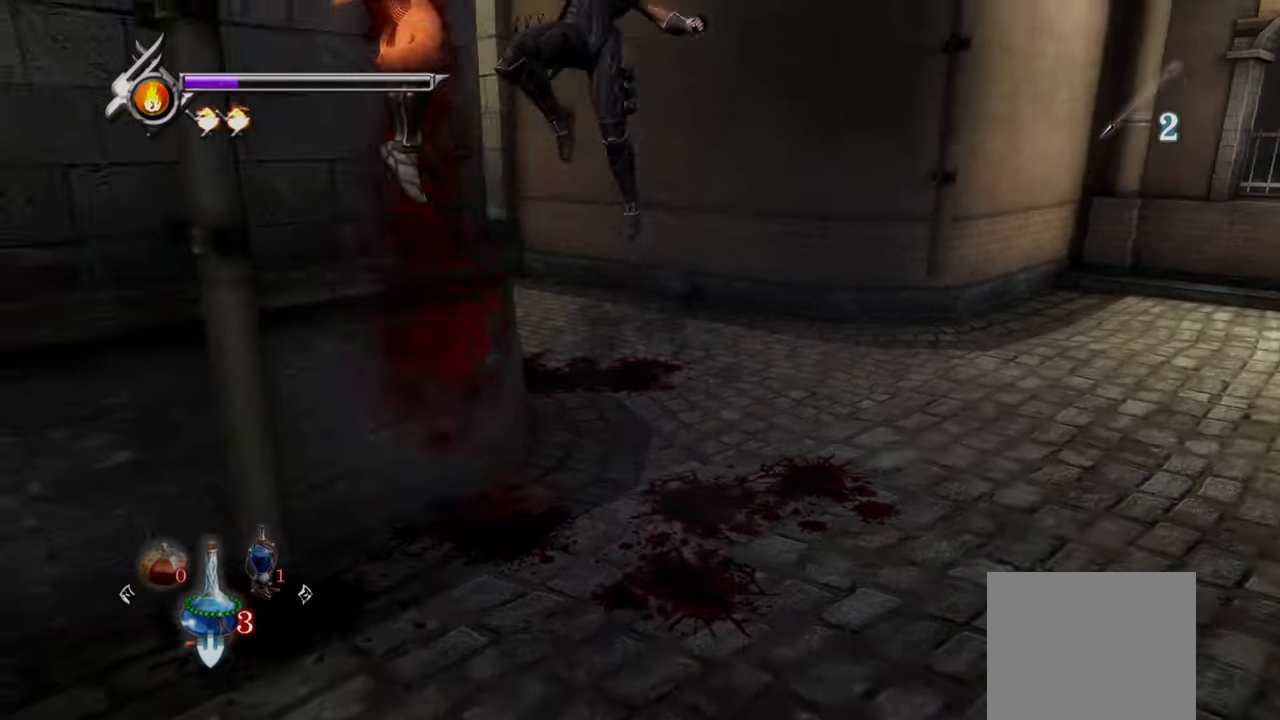
{"buttons": ["TRIANGLE"], "left_stick": "center", "right_stick": "right", "events": [[83, "SQUARE", "up"], [167, "SQUARE", "down"], [208, "SQUARE", "up"], [333, "TRIANGLE", "down"], [458, "TRIANGLE", "up"], [500, "TRIANGLE", "down"]]}
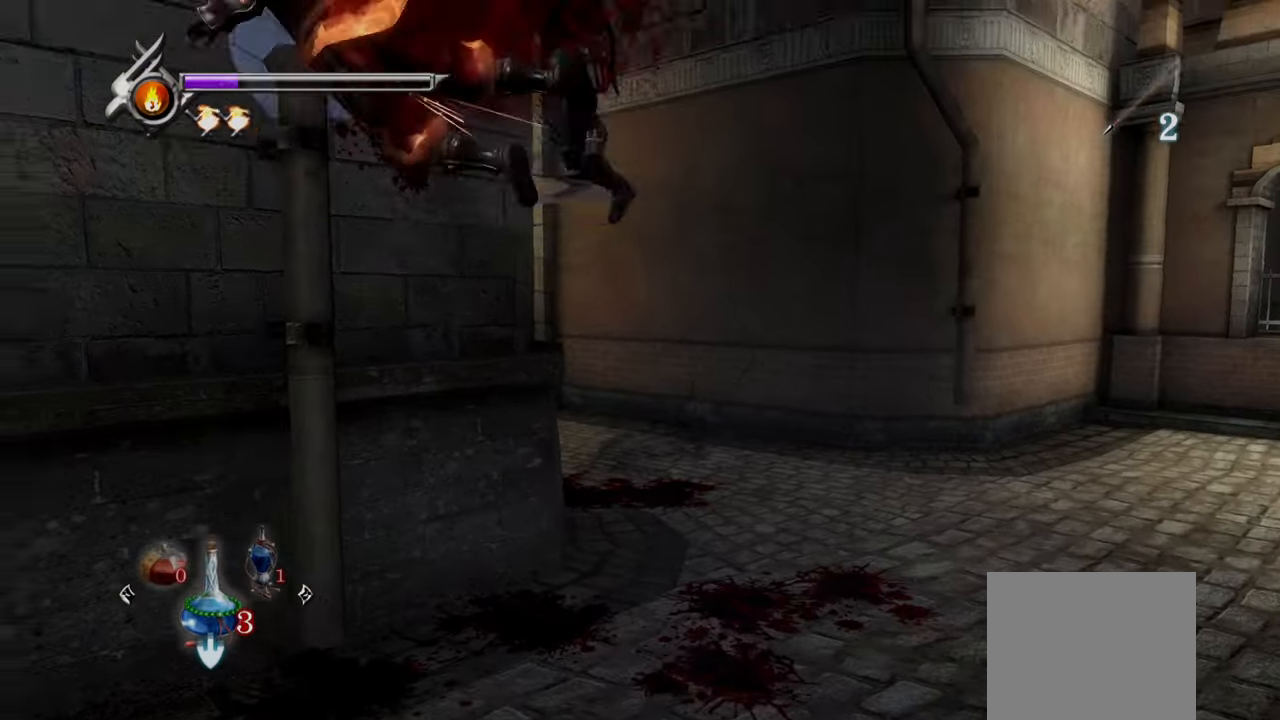
{"buttons": ["R1"], "left_stick": "center", "right_stick": "right", "events": [[42, "TRIANGLE", "up"], [125, "TRIANGLE", "down"], [208, "TRIANGLE", "up"], [417, "R1", "down"]]}
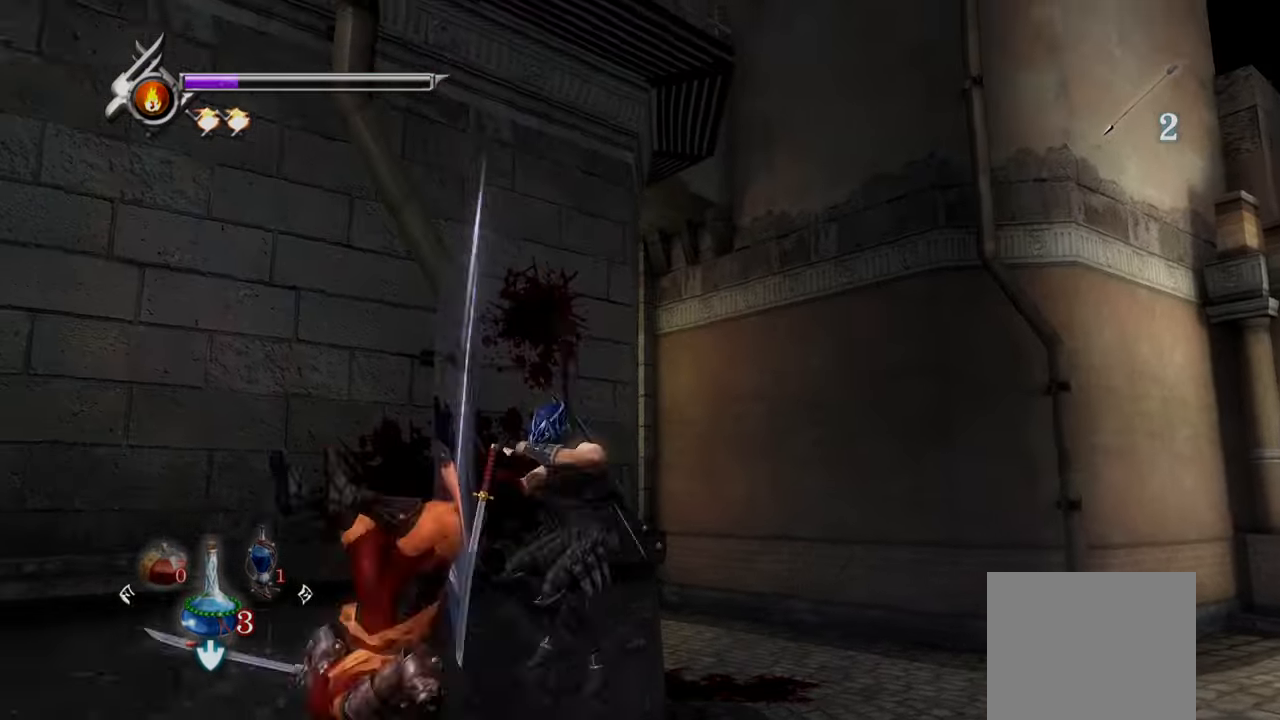
{"buttons": ["L1"], "left_stick": "center", "right_stick": "right", "events": [[42, "R1", "up"], [292, "L1", "down"]]}
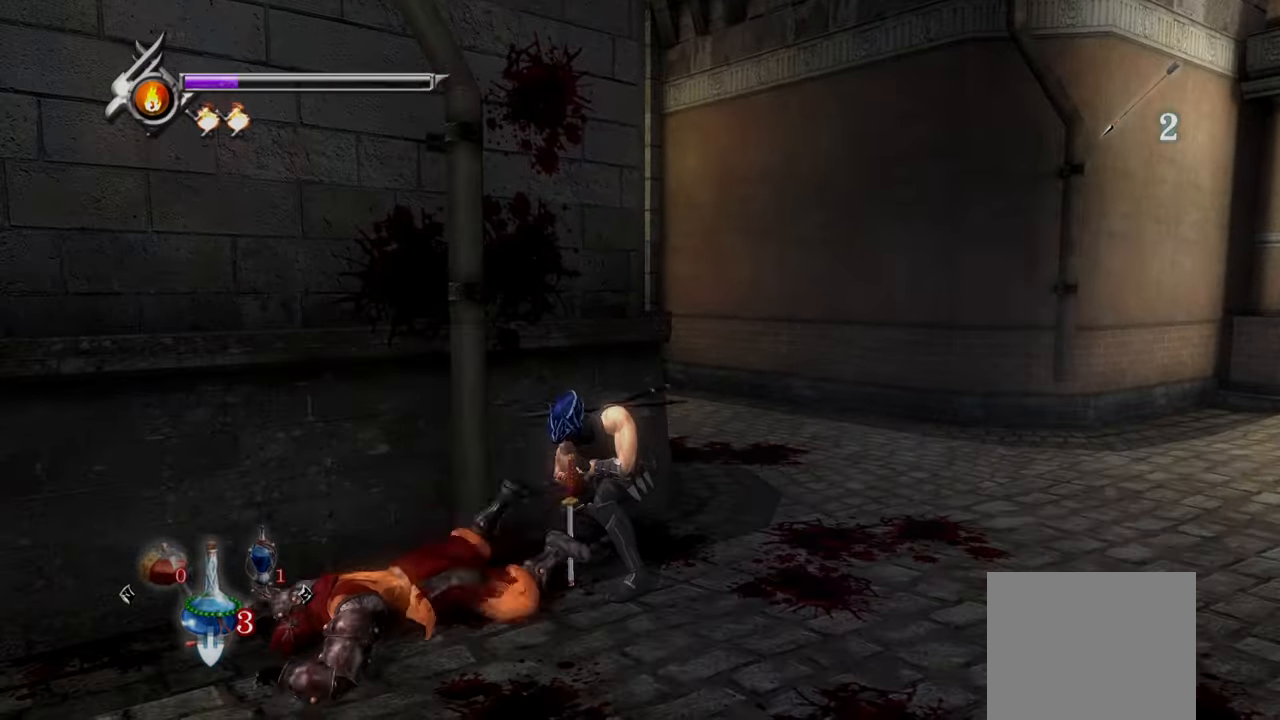
{"buttons": ["L1"], "left_stick": "center", "right_stick": "right", "events": [[208, "R1", "down"], [375, "R1", "up"]]}
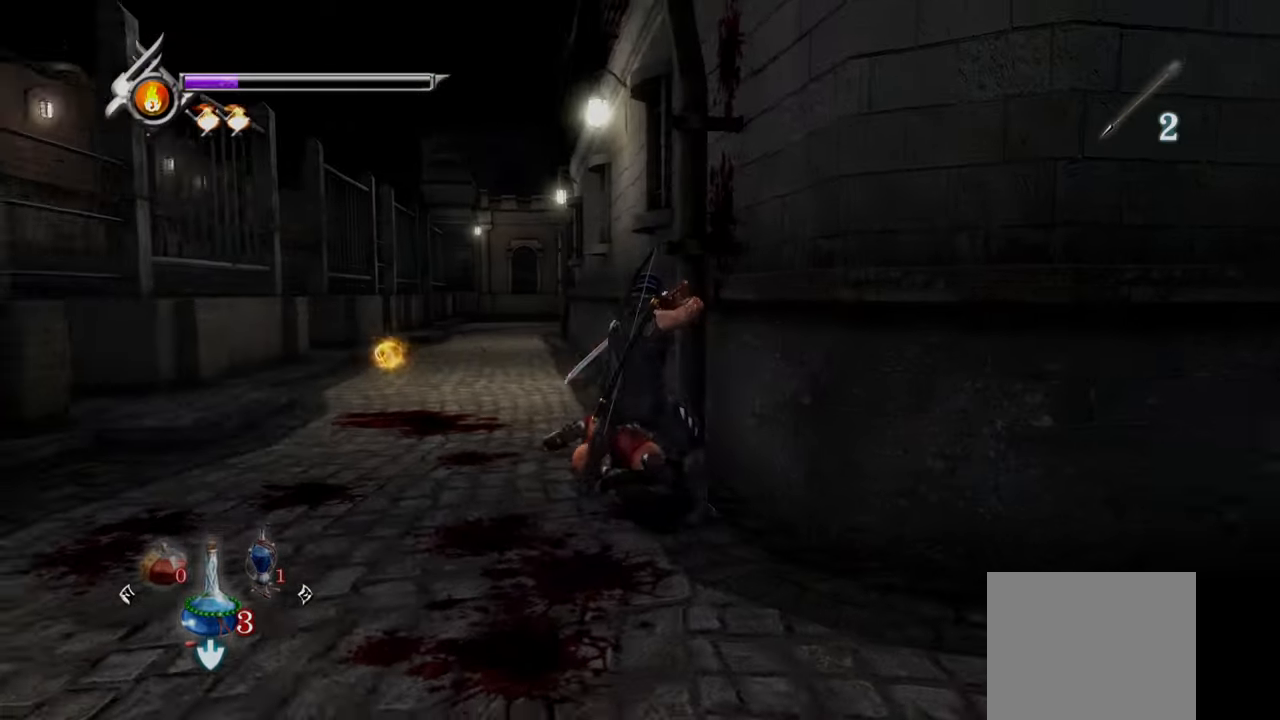
{"buttons": ["L1"], "left_stick": "center", "right_stick": "right", "events": []}
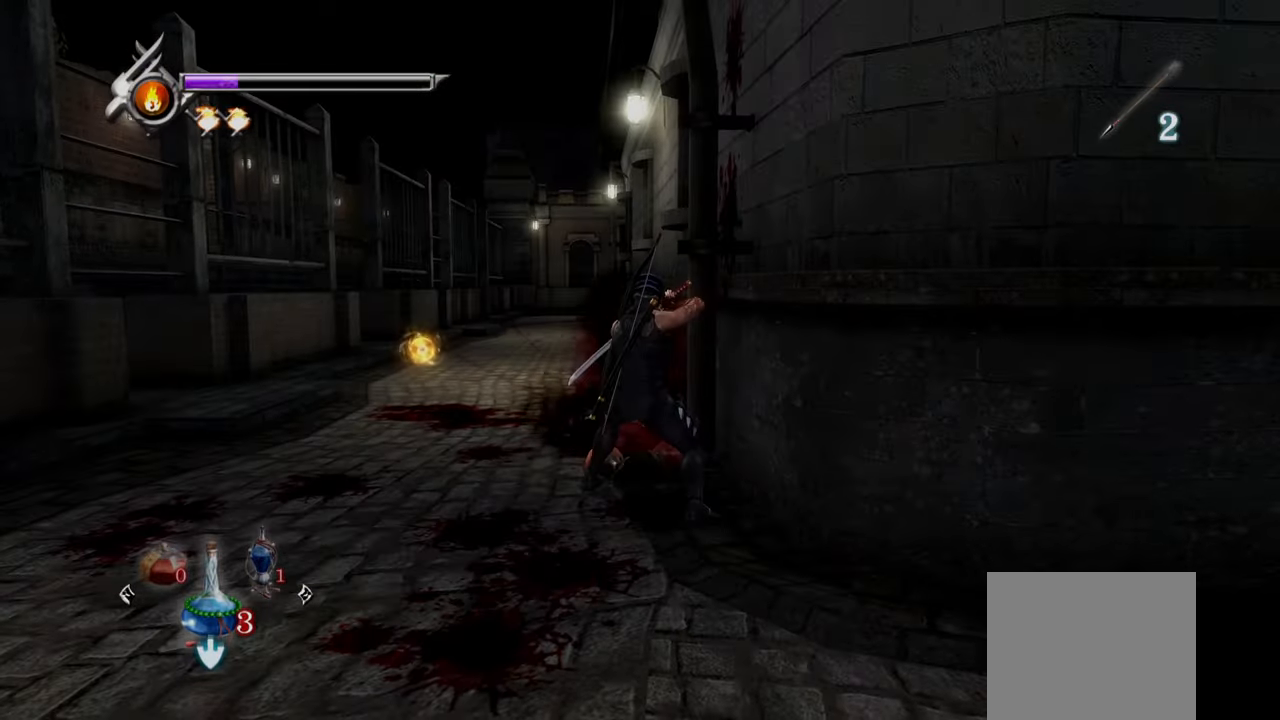
{"buttons": ["L1"], "left_stick": "center", "right_stick": "right", "events": []}
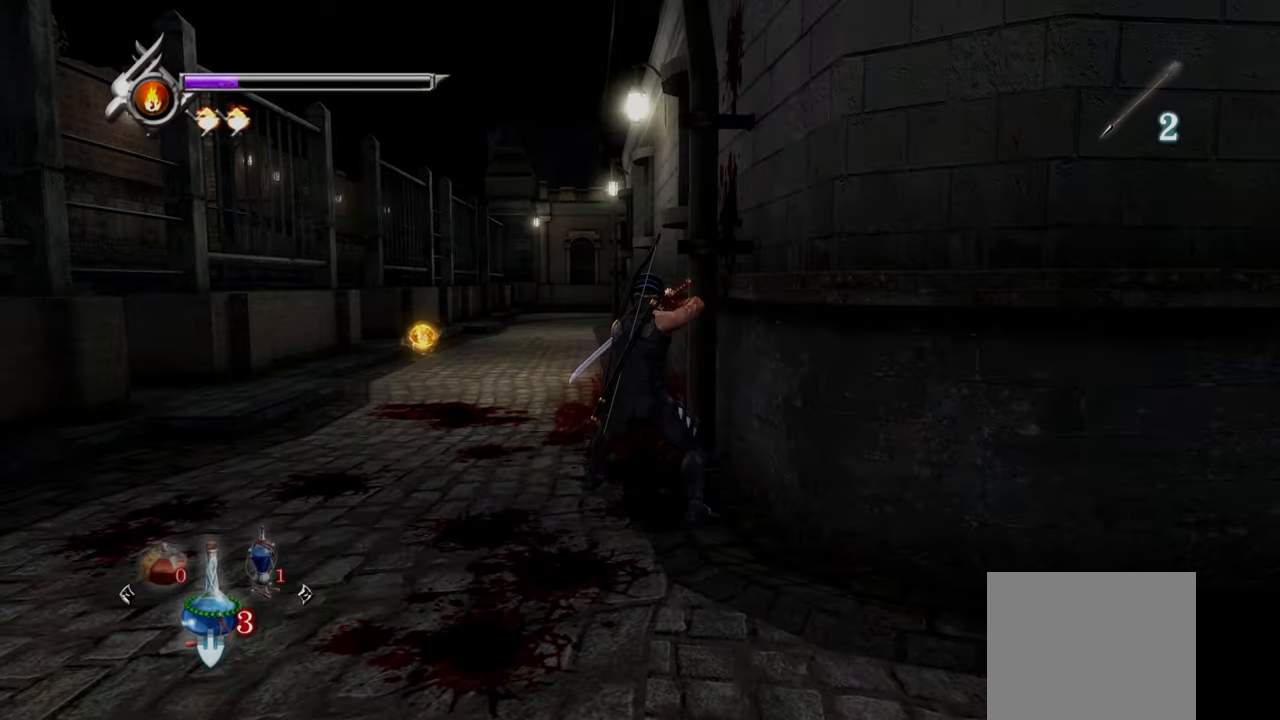
{"buttons": [], "left_stick": "up-left", "right_stick": "center", "events": [[375, "right_stick", "center"], [458, "L1", "up"], [500, "left_stick", "up-left"]]}
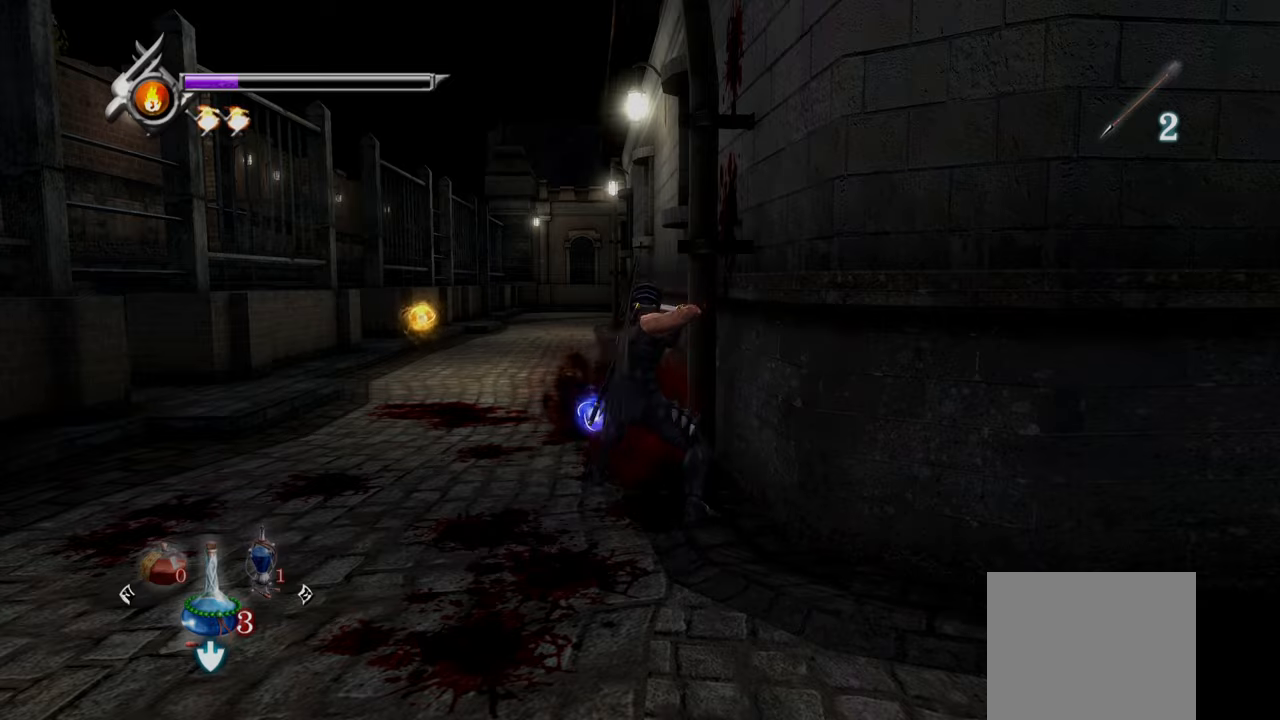
{"buttons": [], "left_stick": "up-left", "right_stick": "center", "events": [[83, "CROSS", "down"], [208, "CROSS", "up"]]}